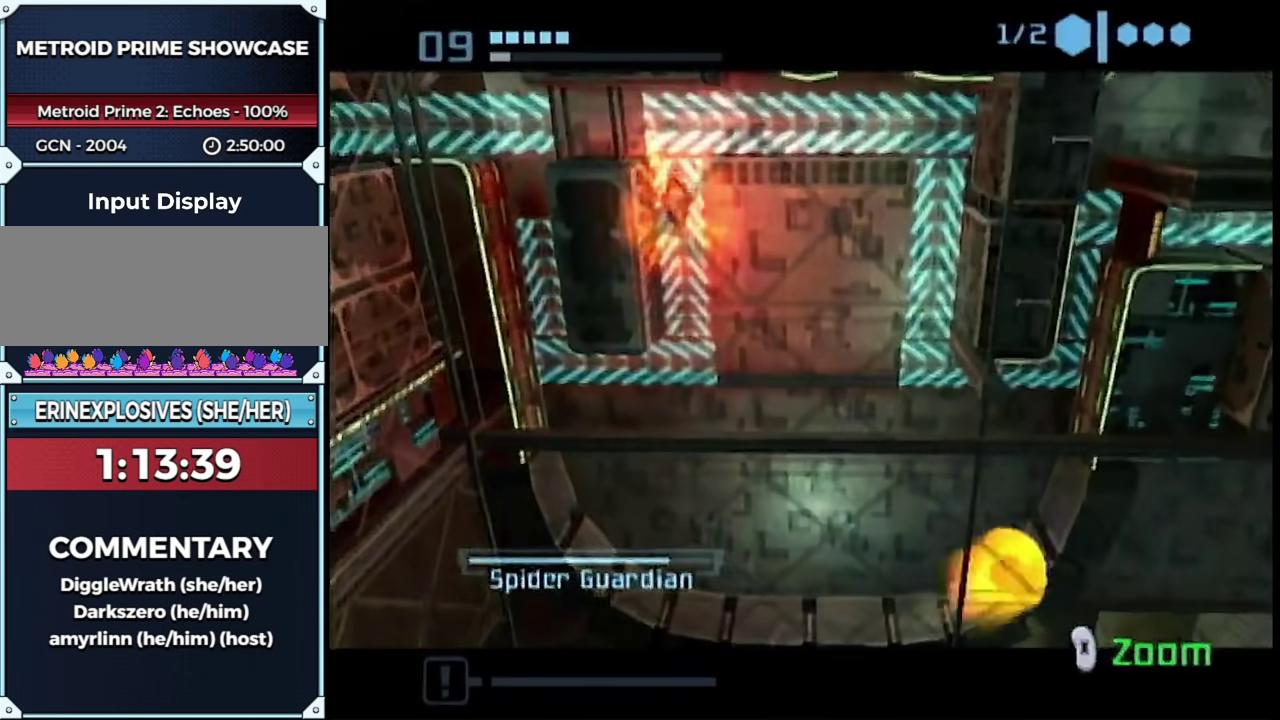
Gameplay with a controller (Nintendo layout); each line is a JSON object with the inputs held at the frame after it. "events" lists button and stick changes between this image and that frame as [ms after this image, input, new state], when the widget could be followed in between. This overlay highlights the sticks when they move; stick clicks (L3 R3) are not distinguishable. Not read: L3 R3 Y other_buttons.
{"buttons": [], "left_stick": "left", "right_stick": "center", "events": [[83, "left_stick", "left"]]}
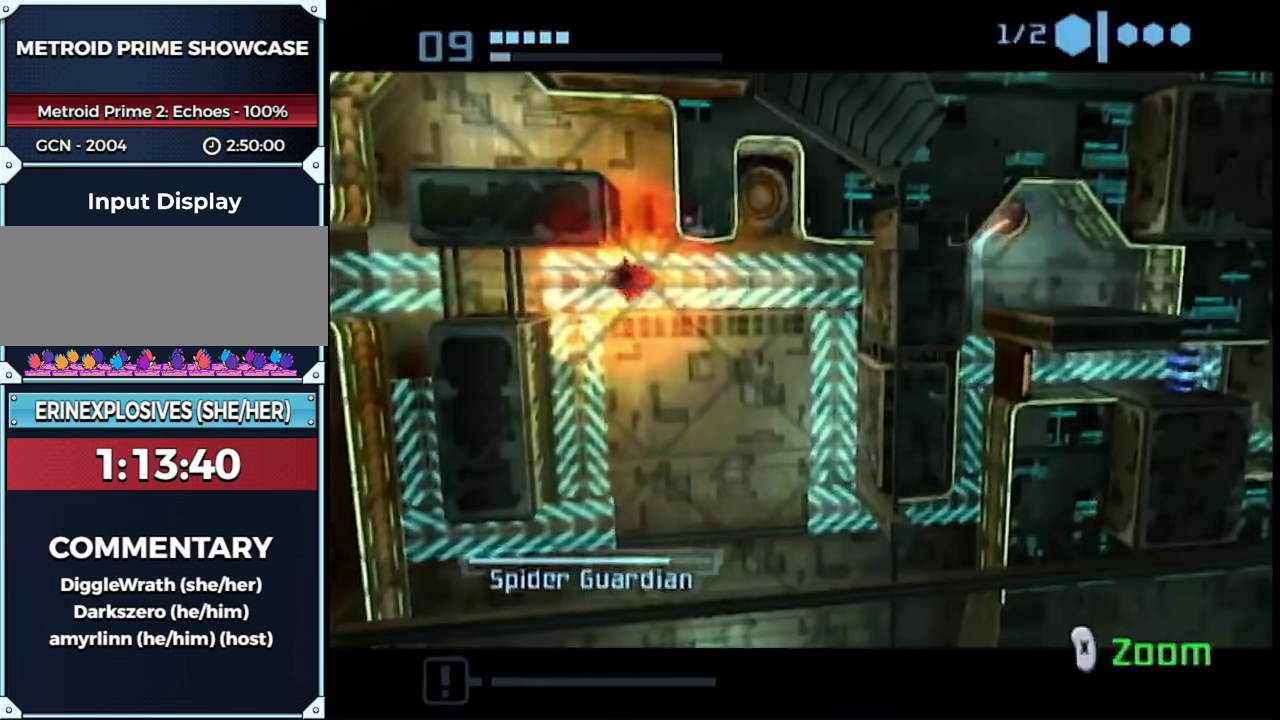
{"buttons": [], "left_stick": "left", "right_stick": "center", "events": []}
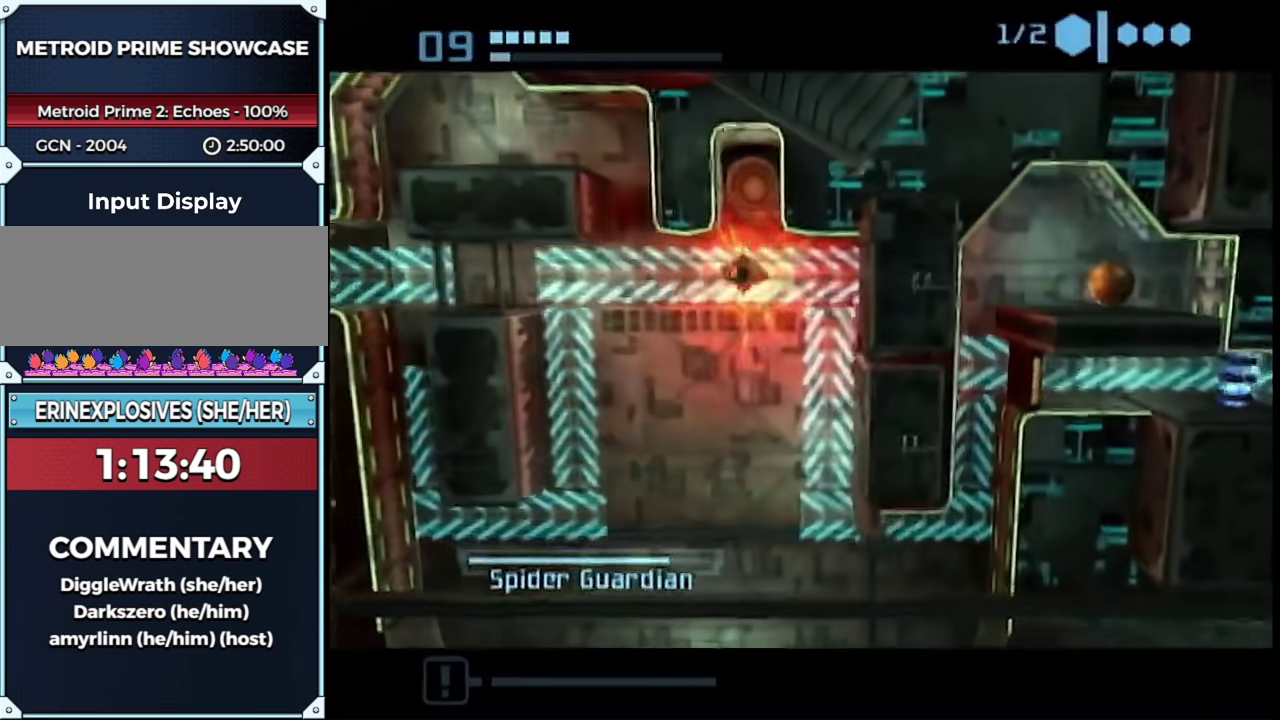
{"buttons": [], "left_stick": "left", "right_stick": "center", "events": [[233, "left_stick", "center"], [300, "left_stick", "left"]]}
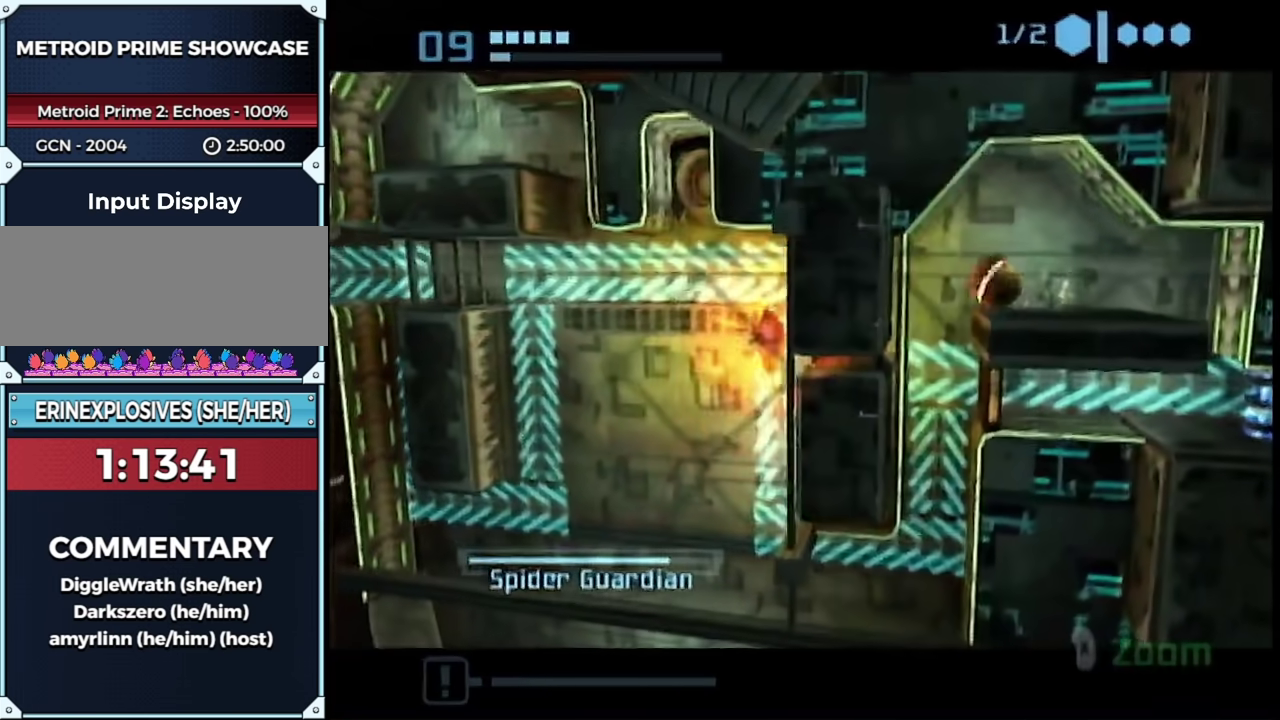
{"buttons": [], "left_stick": "down-left", "right_stick": "center", "events": [[100, "left_stick", "down-right"], [167, "left_stick", "right"], [200, "A", "down"], [250, "A", "up"], [300, "A", "down"], [367, "A", "up"], [400, "left_stick", "down-right"], [450, "A", "down"], [450, "left_stick", "down-left"], [500, "A", "up"]]}
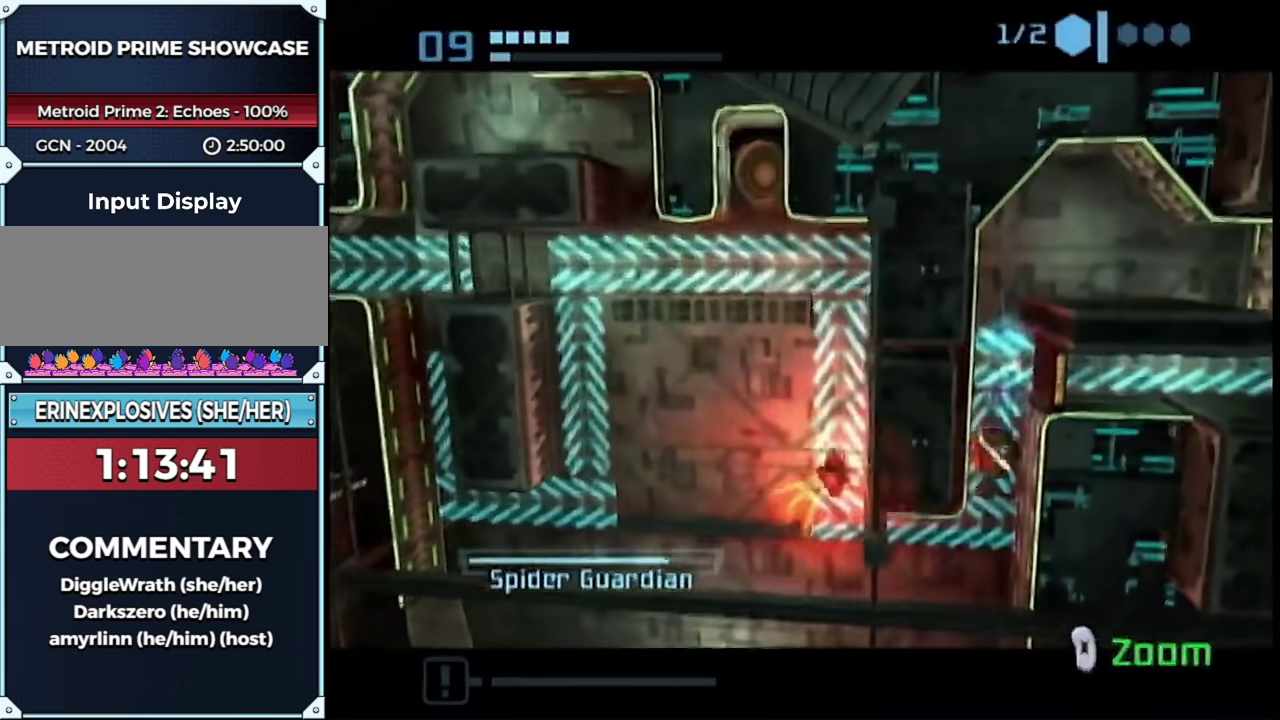
{"buttons": ["B"], "left_stick": "left", "right_stick": "center", "events": [[50, "A", "down"], [117, "A", "up"], [233, "B", "down"], [383, "left_stick", "left"]]}
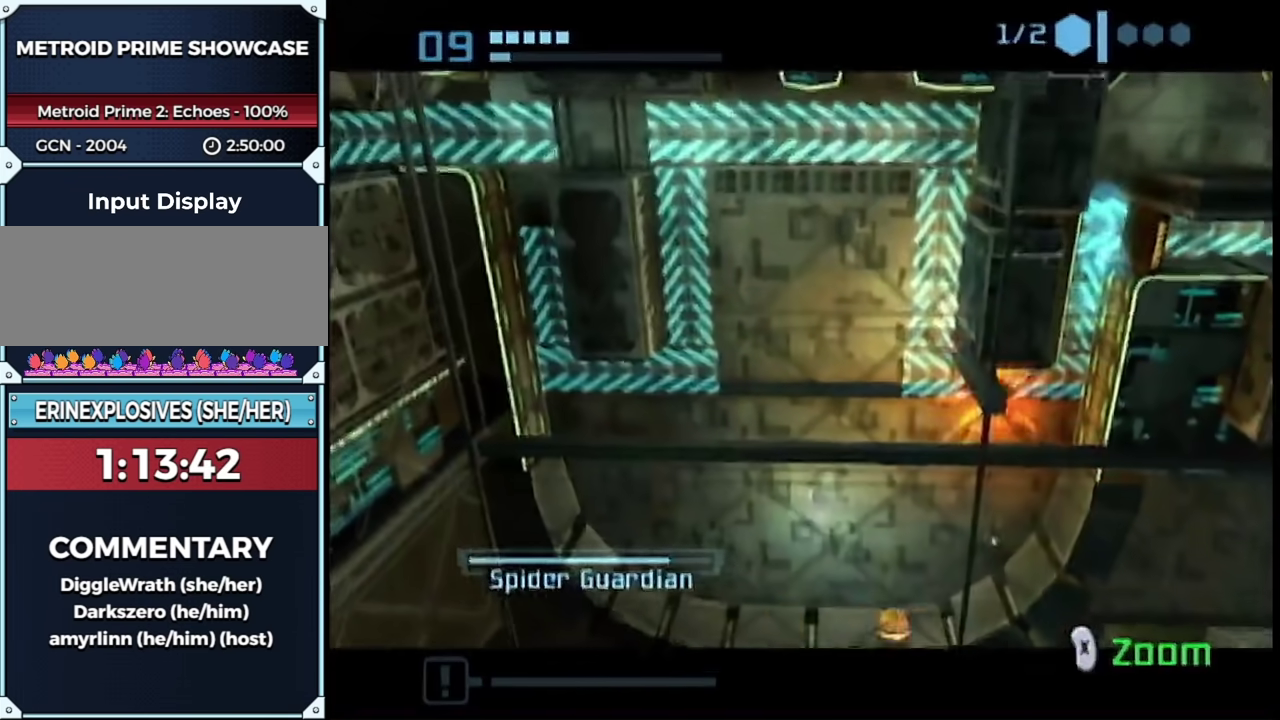
{"buttons": [], "left_stick": "up-right", "right_stick": "center", "events": [[17, "left_stick", "up-left"], [233, "left_stick", "up"], [417, "B", "up"], [417, "left_stick", "up-right"]]}
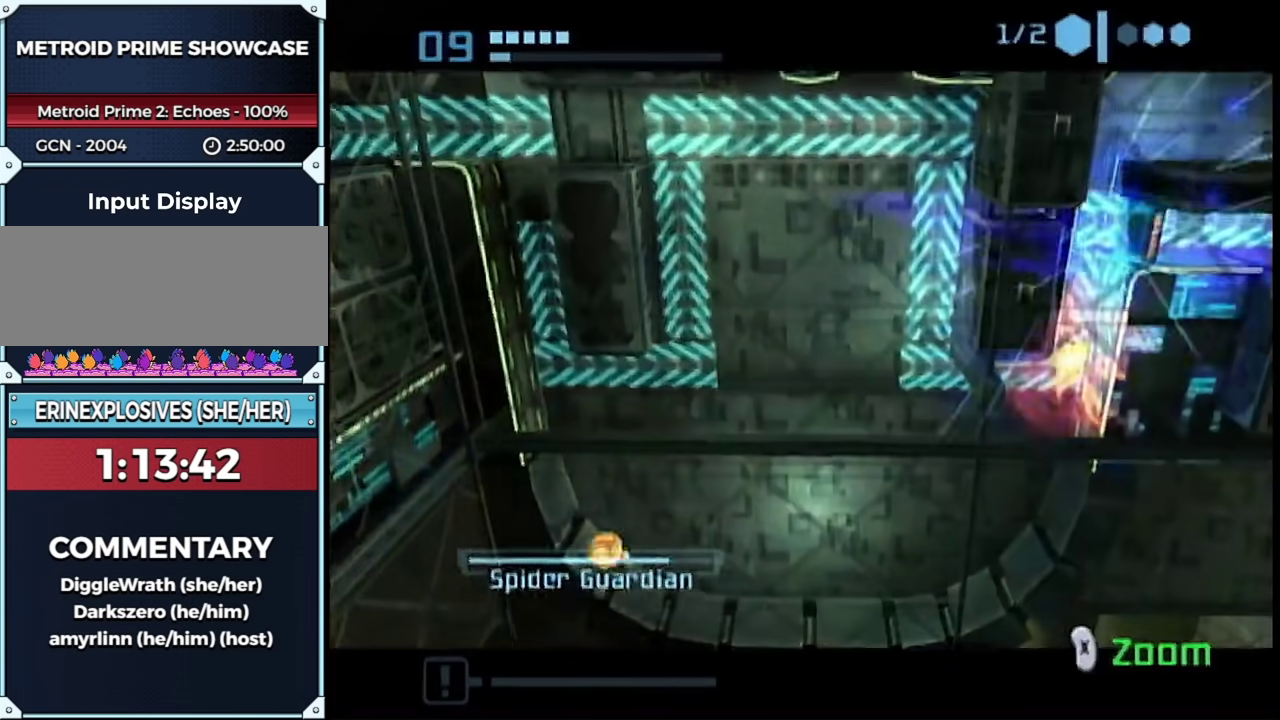
{"buttons": ["B"], "left_stick": "center", "right_stick": "center", "events": [[50, "left_stick", "right"], [267, "left_stick", "center"], [483, "B", "down"]]}
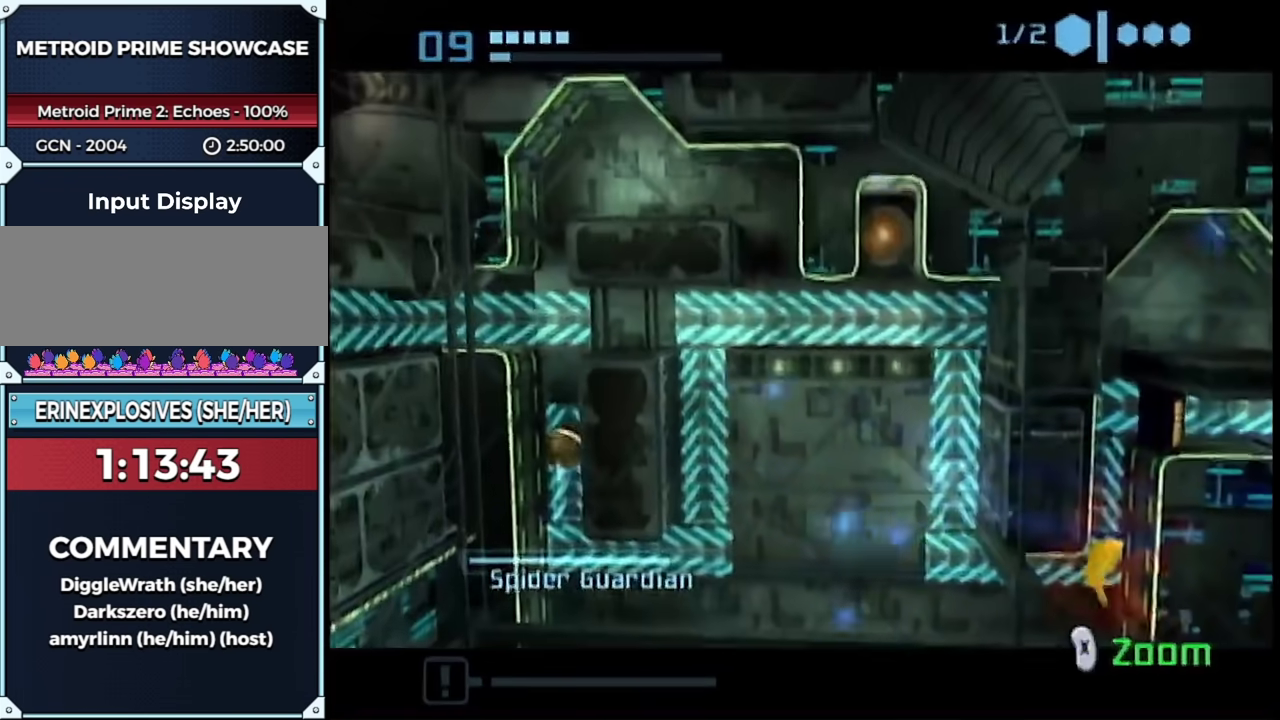
{"buttons": ["B"], "left_stick": "center", "right_stick": "center", "events": []}
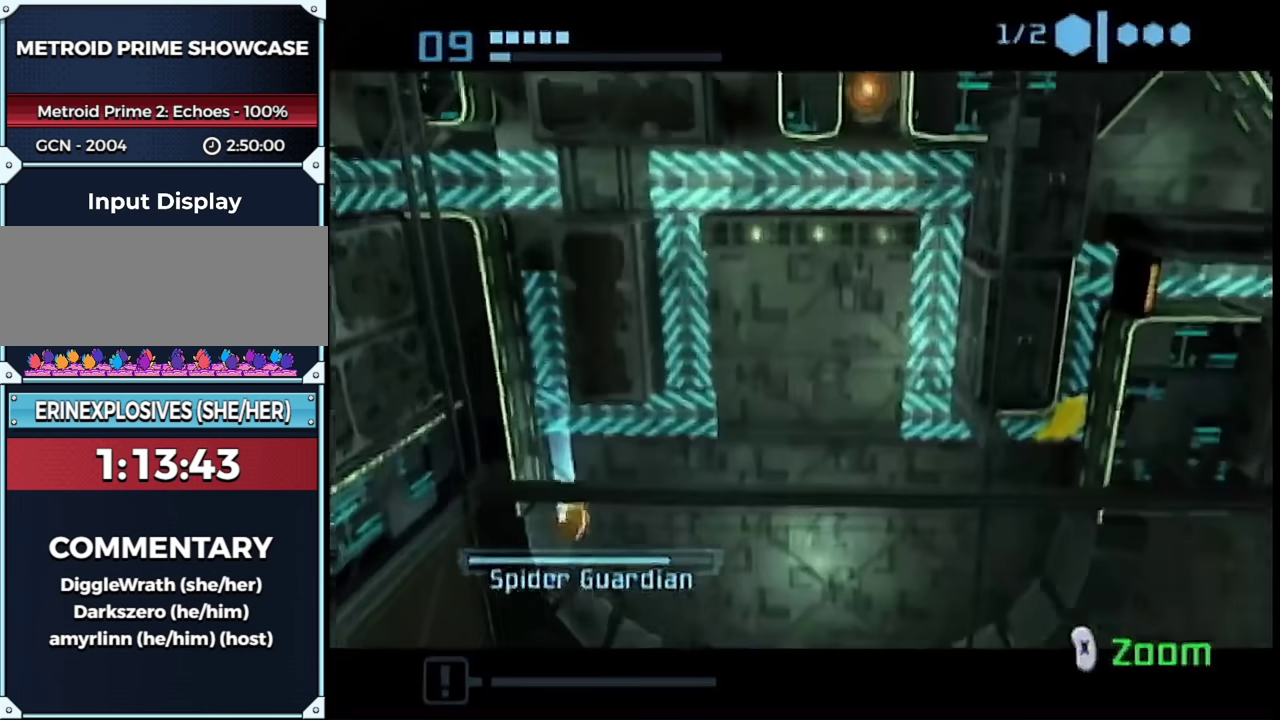
{"buttons": ["B"], "left_stick": "center", "right_stick": "center", "events": []}
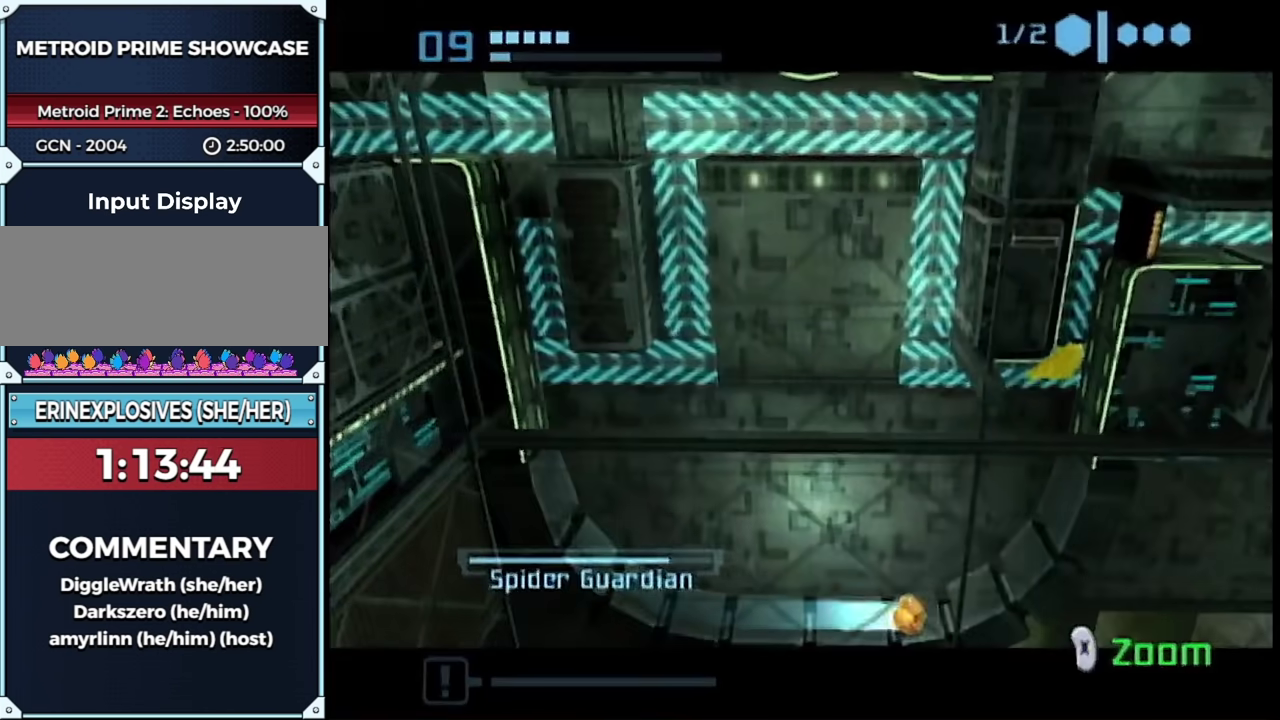
{"buttons": ["A"], "left_stick": "down-left", "right_stick": "center", "events": [[83, "B", "up"], [317, "left_stick", "left"], [367, "left_stick", "down-left"], [400, "A", "down"]]}
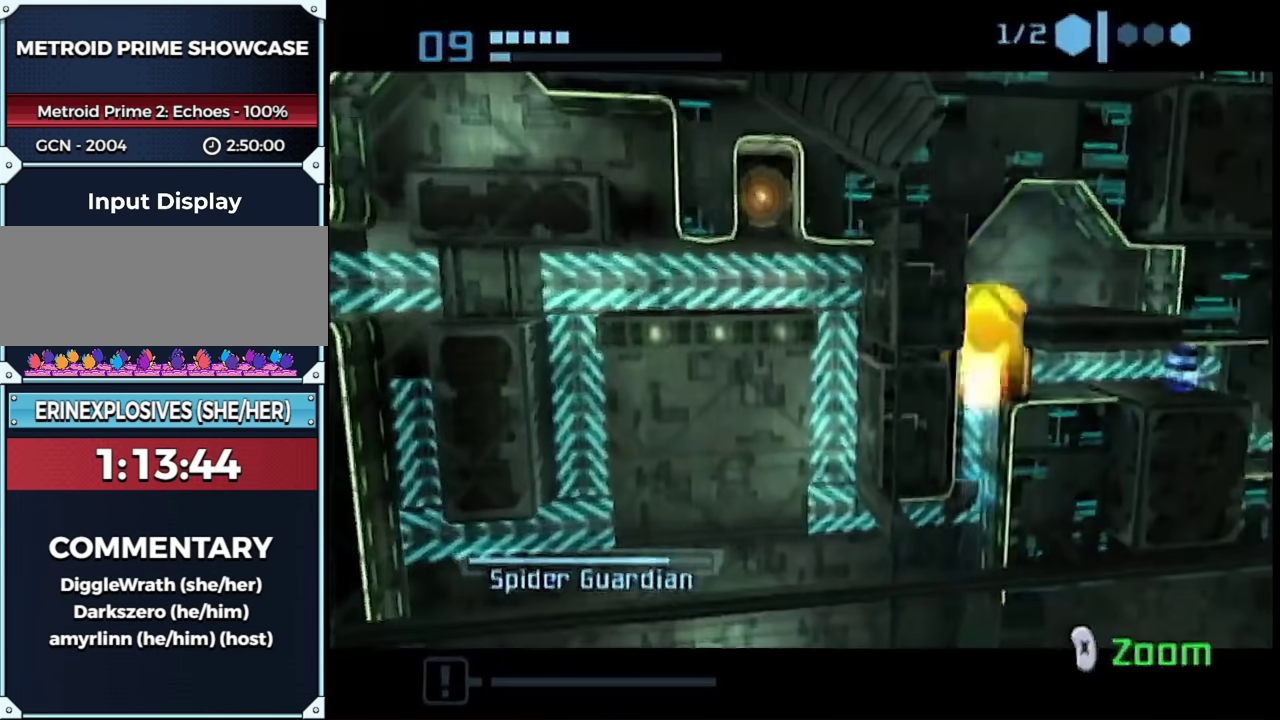
{"buttons": [], "left_stick": "right", "right_stick": "center", "events": [[50, "A", "up"], [167, "left_stick", "left"], [450, "left_stick", "right"]]}
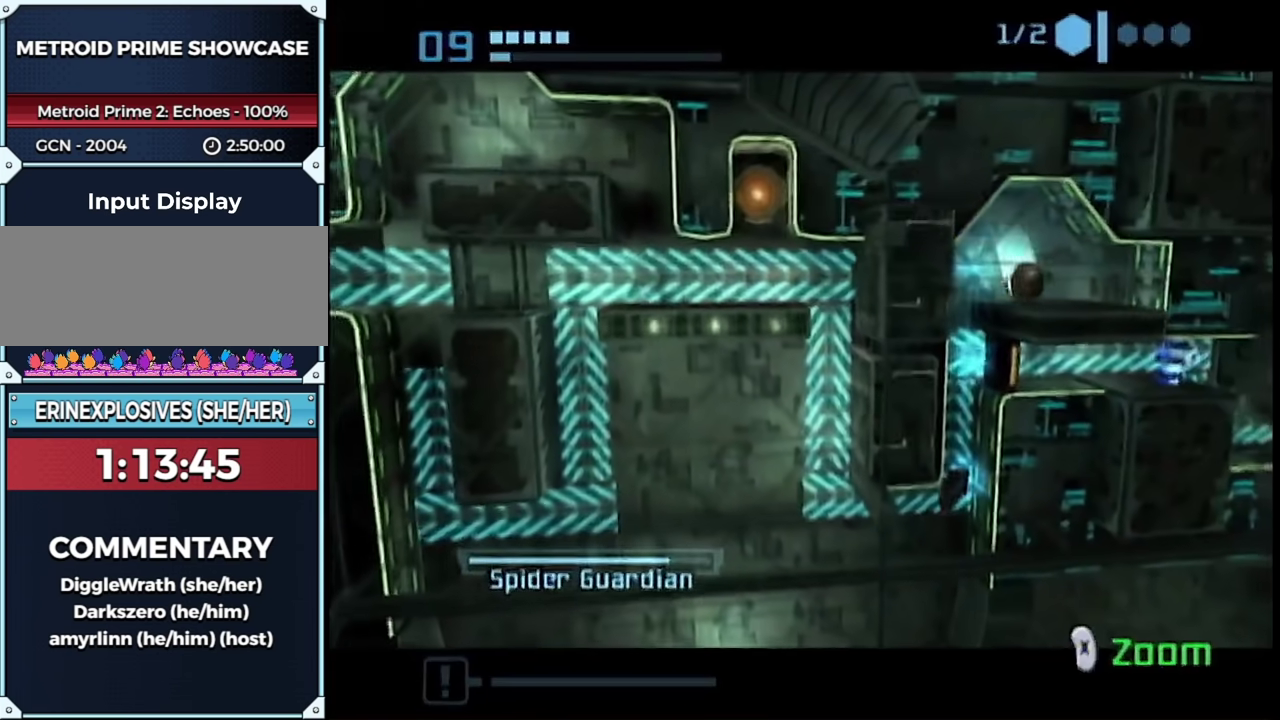
{"buttons": [], "left_stick": "left", "right_stick": "center", "events": [[50, "left_stick", "center"], [167, "left_stick", "left"]]}
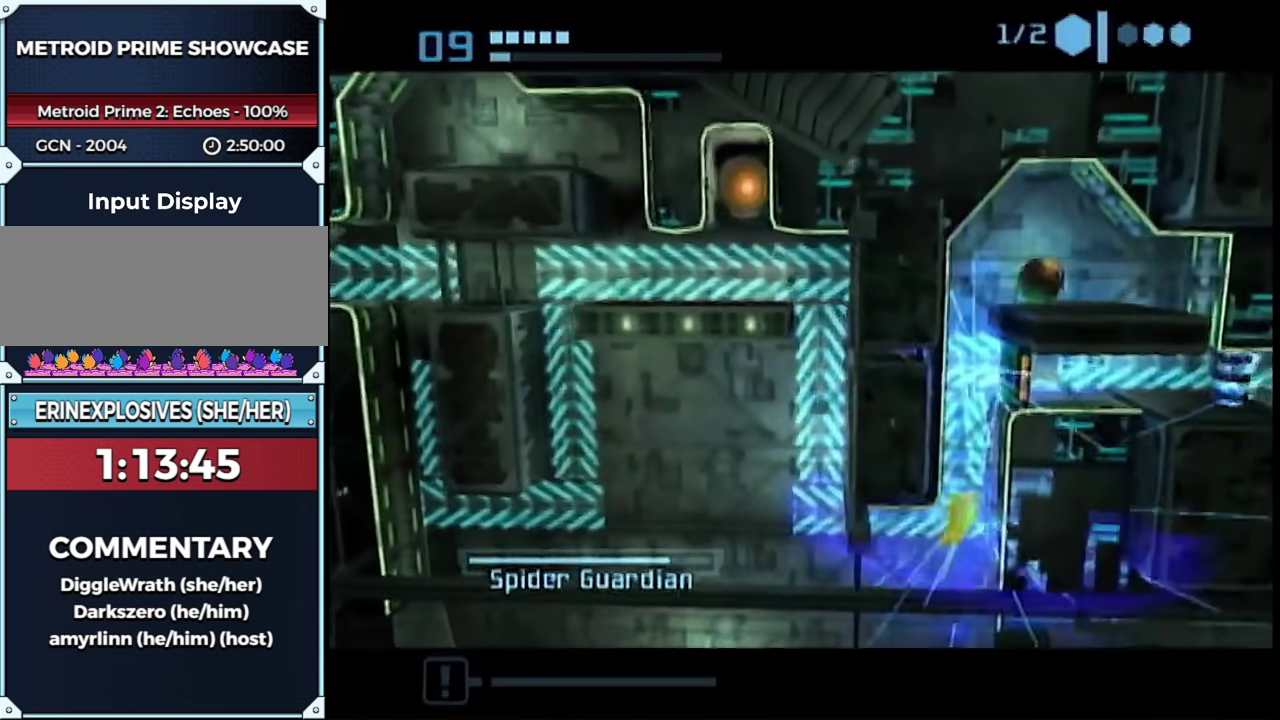
{"buttons": ["B"], "left_stick": "left", "right_stick": "center", "events": [[50, "B", "down"], [200, "left_stick", "down-right"], [450, "left_stick", "left"]]}
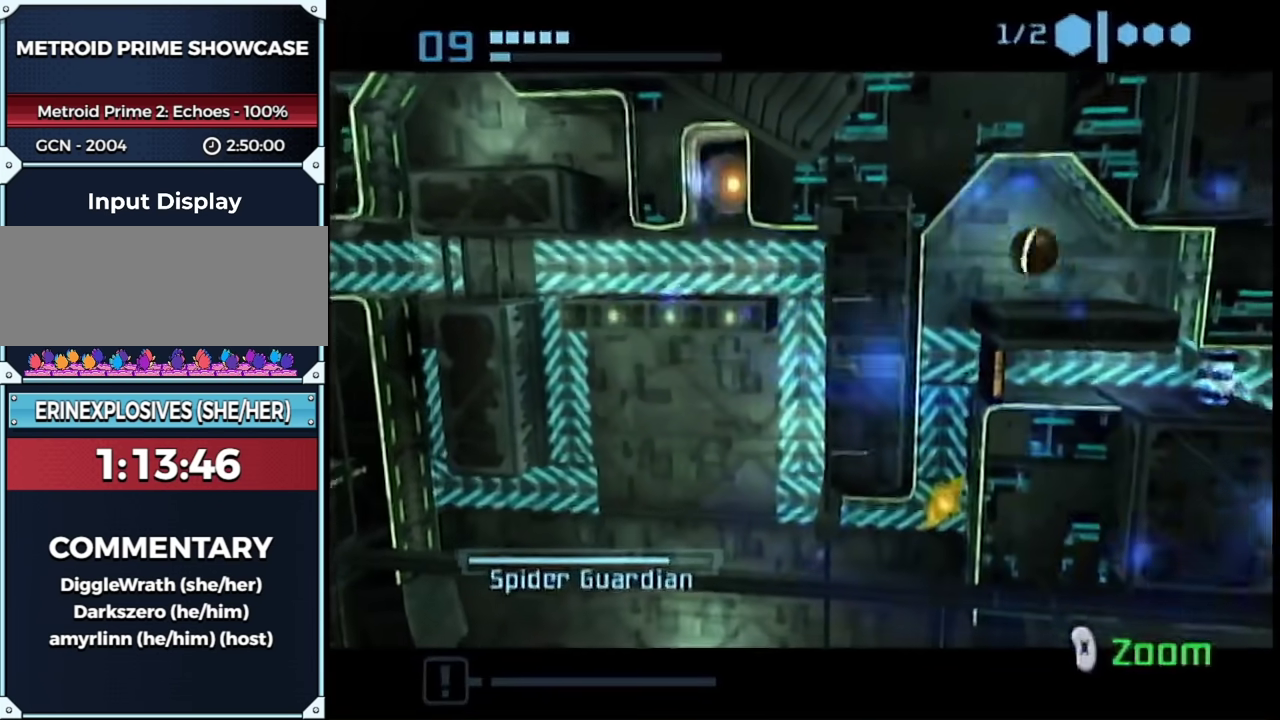
{"buttons": ["B"], "left_stick": "down", "right_stick": "center"}
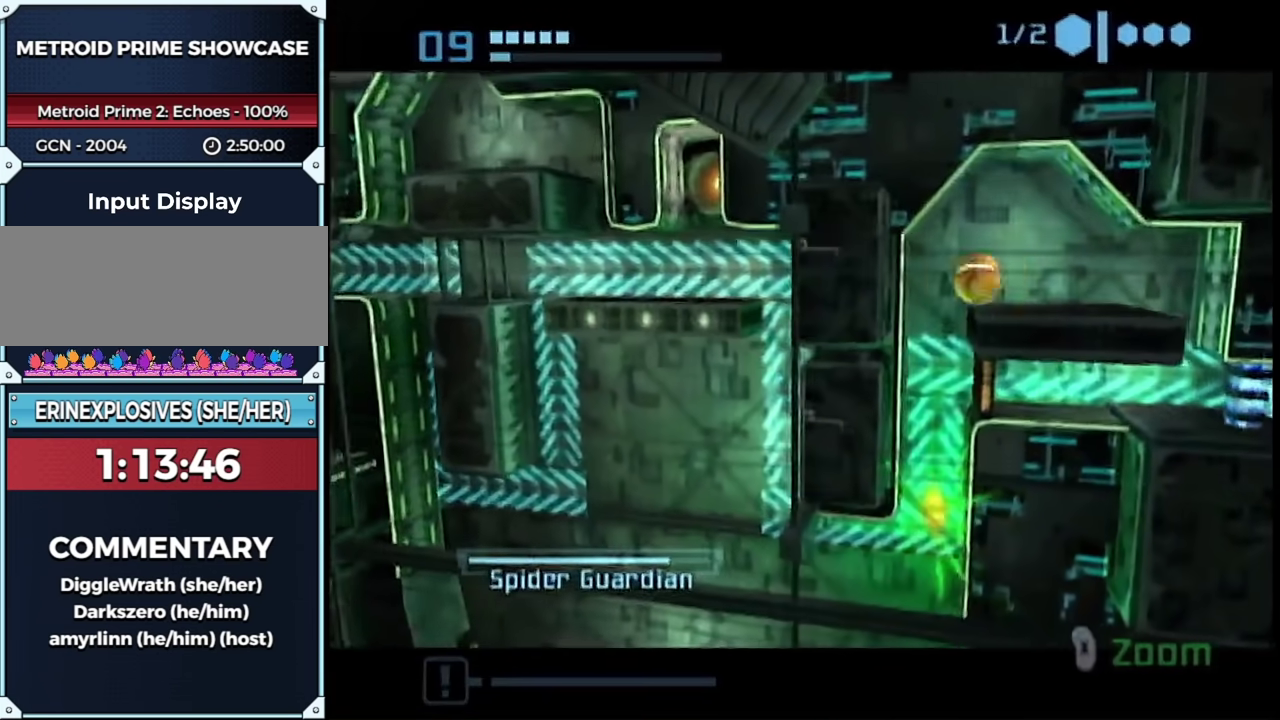
{"buttons": ["B"], "left_stick": "down-right", "right_stick": "center"}
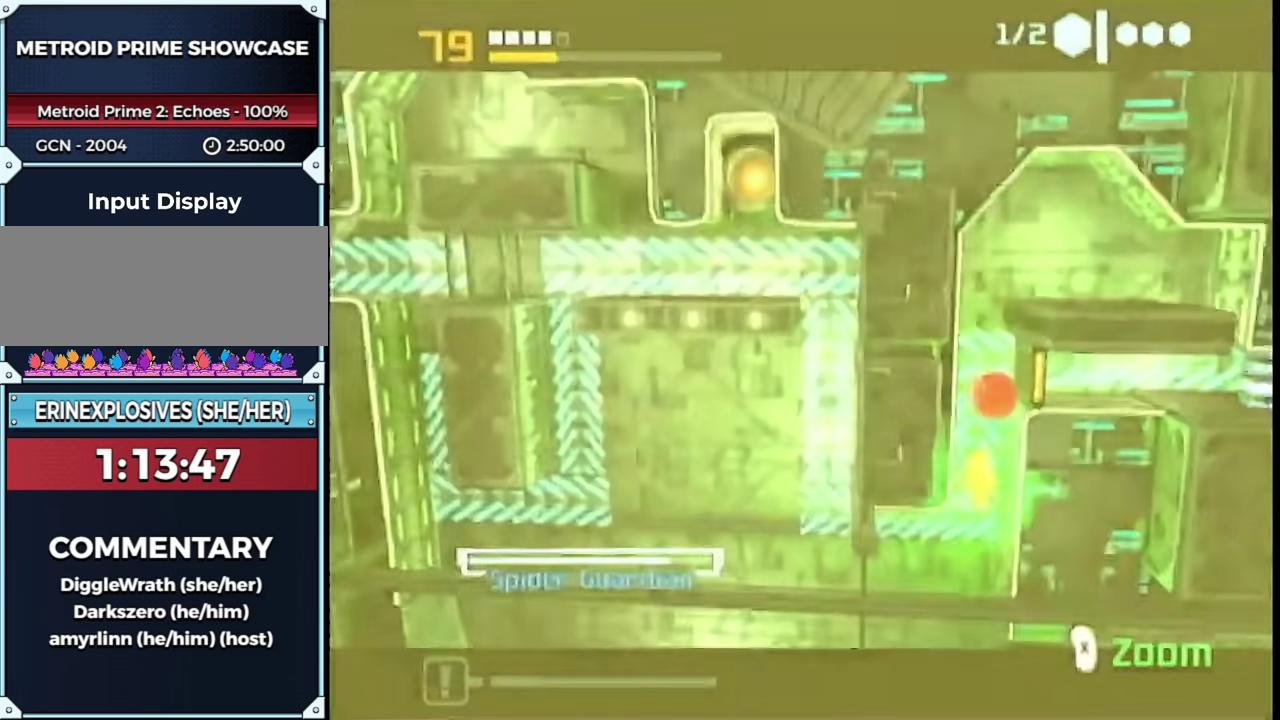
{"buttons": ["B"], "left_stick": "center", "right_stick": "center", "events": [[100, "left_stick", "center"]]}
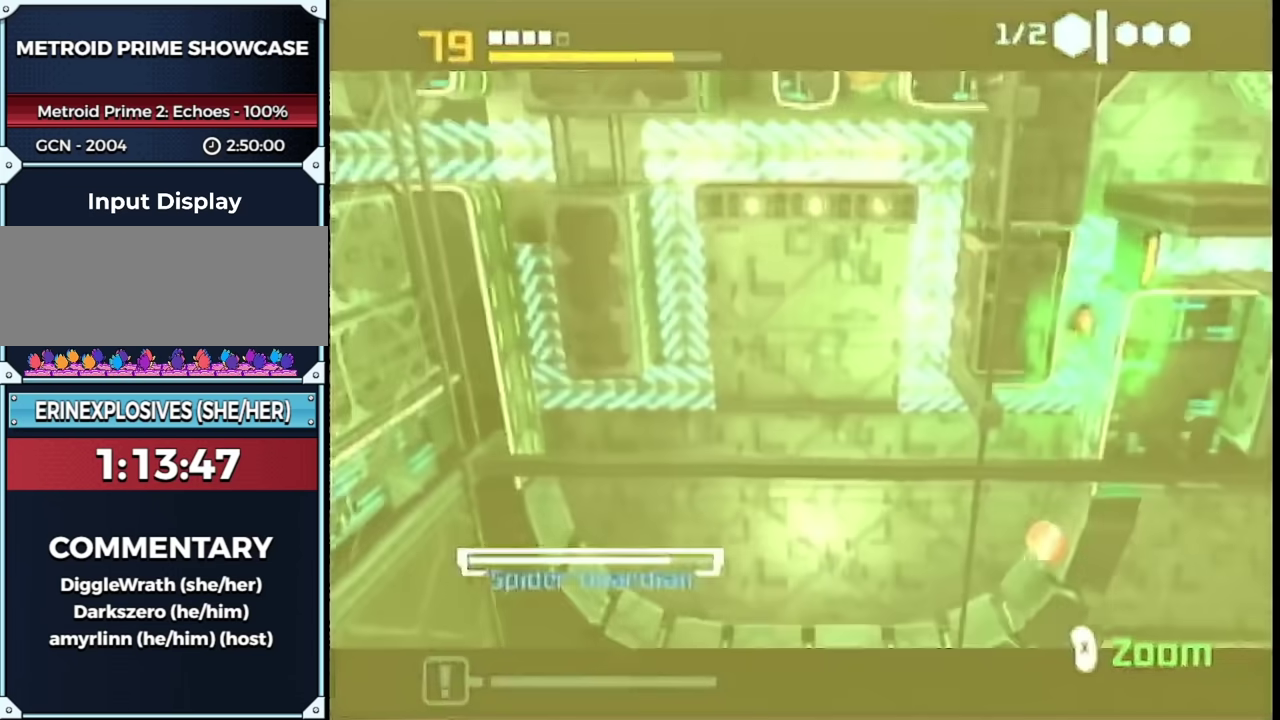
{"buttons": [], "left_stick": "right", "right_stick": "center", "events": [[67, "left_stick", "left"], [300, "B", "up"], [333, "left_stick", "up-left"], [383, "left_stick", "right"]]}
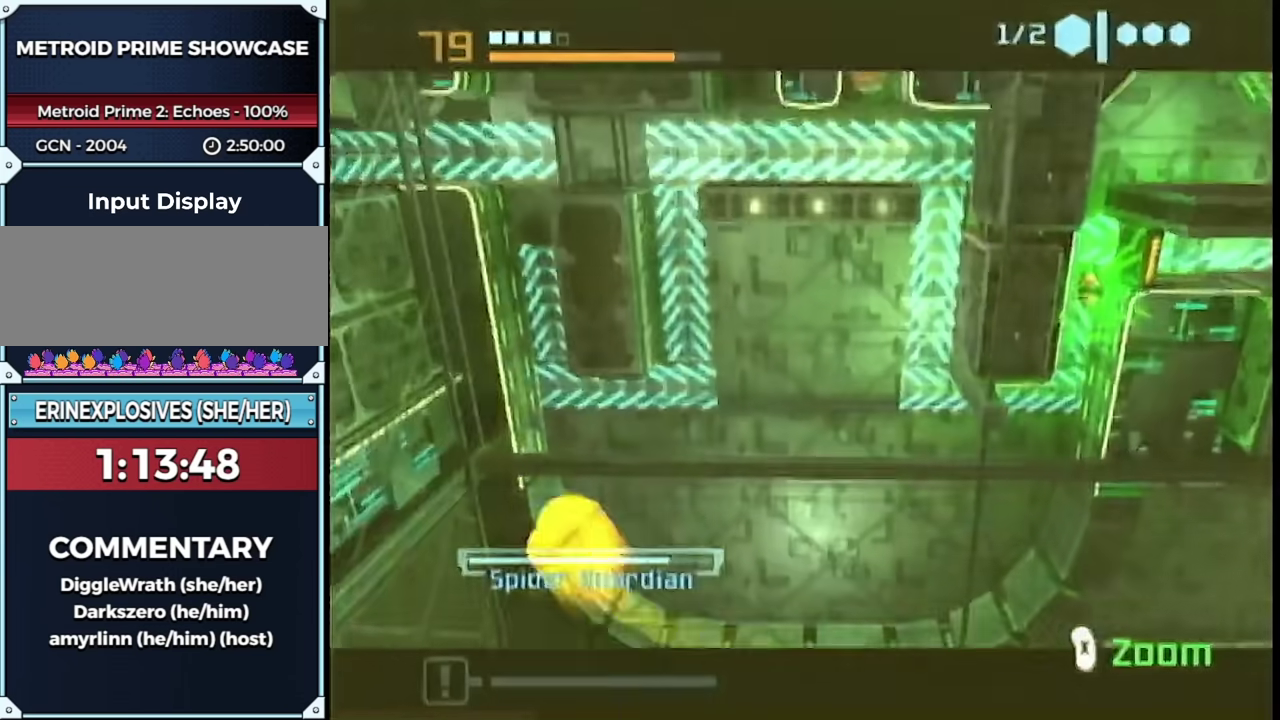
{"buttons": [], "left_stick": "right", "right_stick": "center", "events": []}
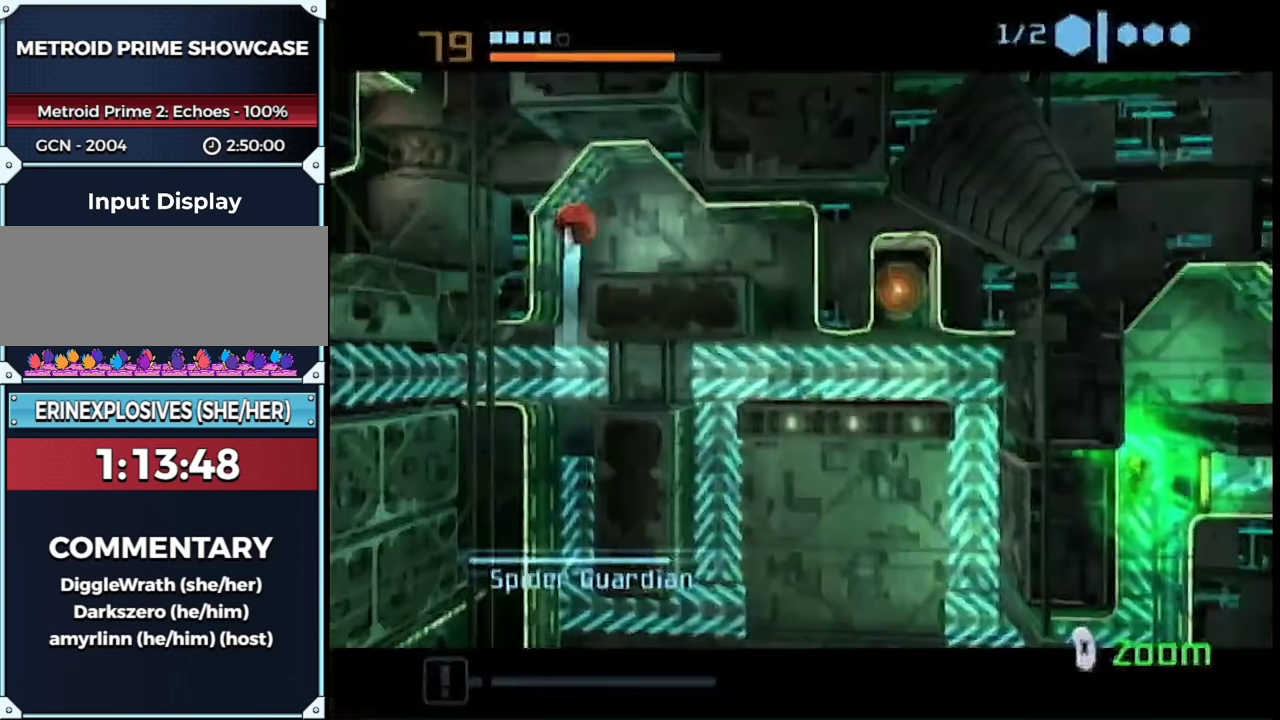
{"buttons": [], "left_stick": "right", "right_stick": "center", "events": []}
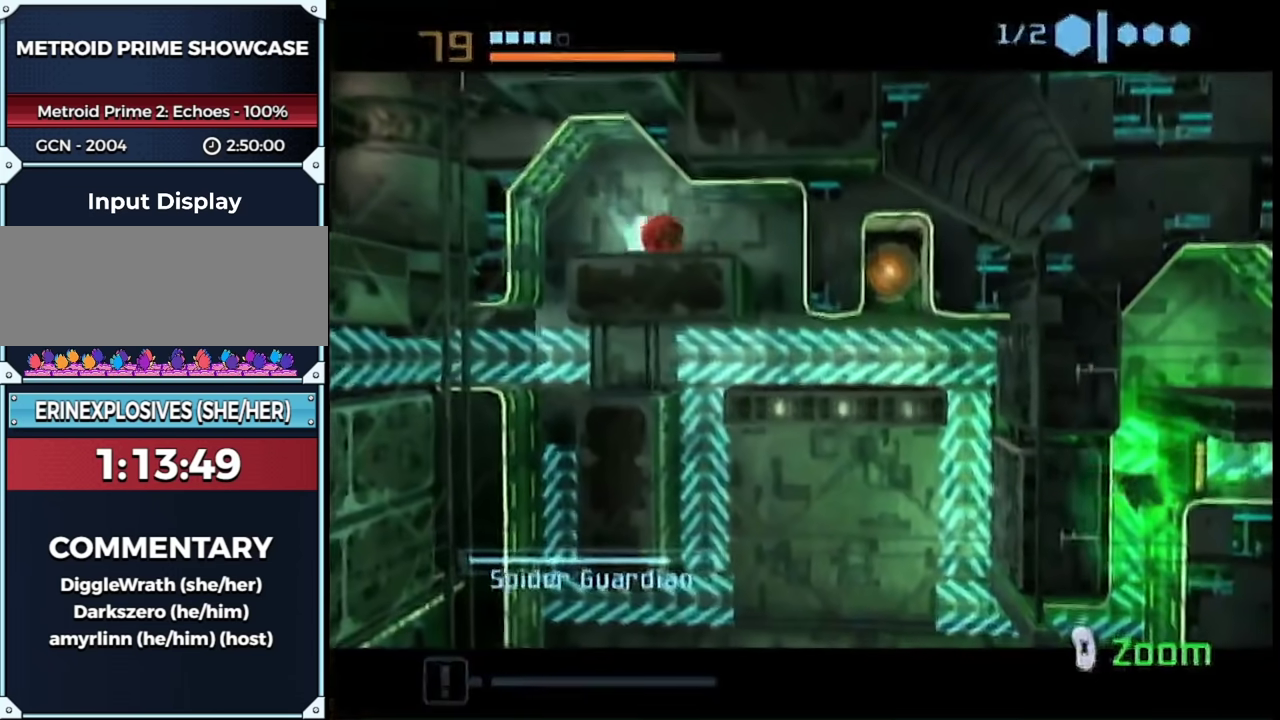
{"buttons": [], "left_stick": "right", "right_stick": "center", "events": []}
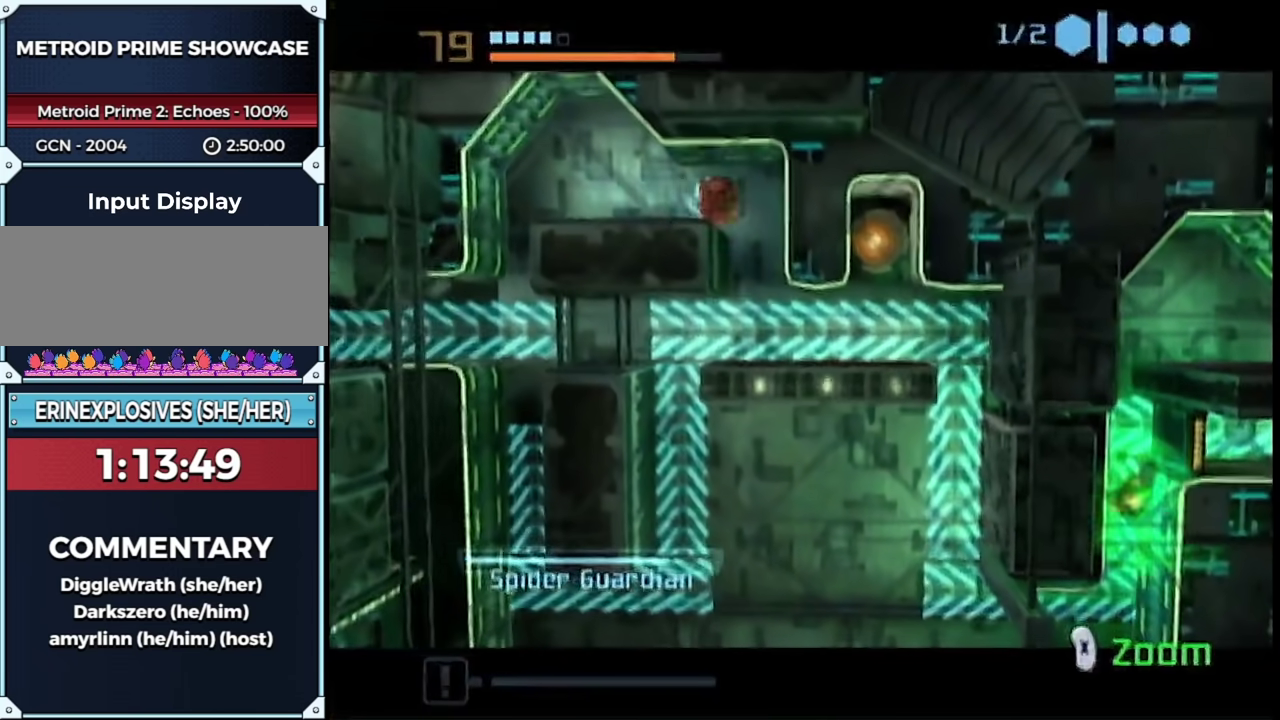
{"buttons": [], "left_stick": "right", "right_stick": "center", "events": [[117, "left_stick", "down-left"], [250, "left_stick", "right"]]}
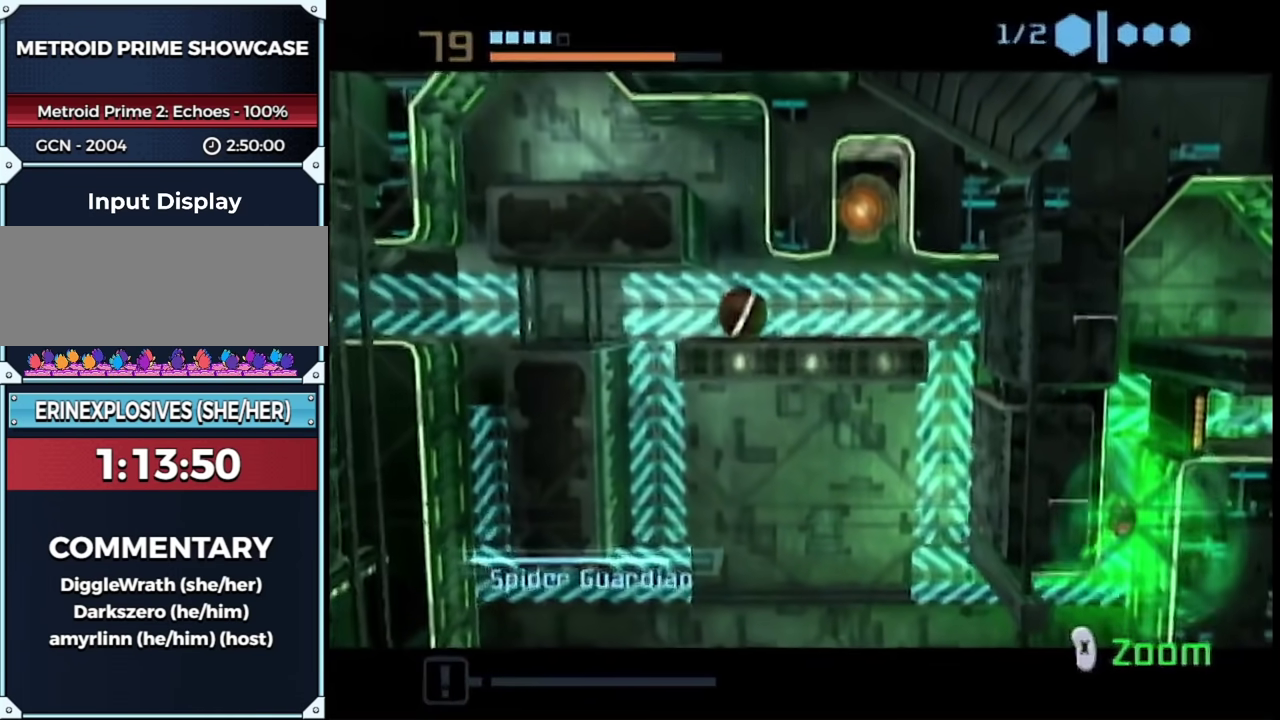
{"buttons": [], "left_stick": "left", "right_stick": "center", "events": [[400, "A", "down"], [400, "left_stick", "left"], [500, "A", "up"]]}
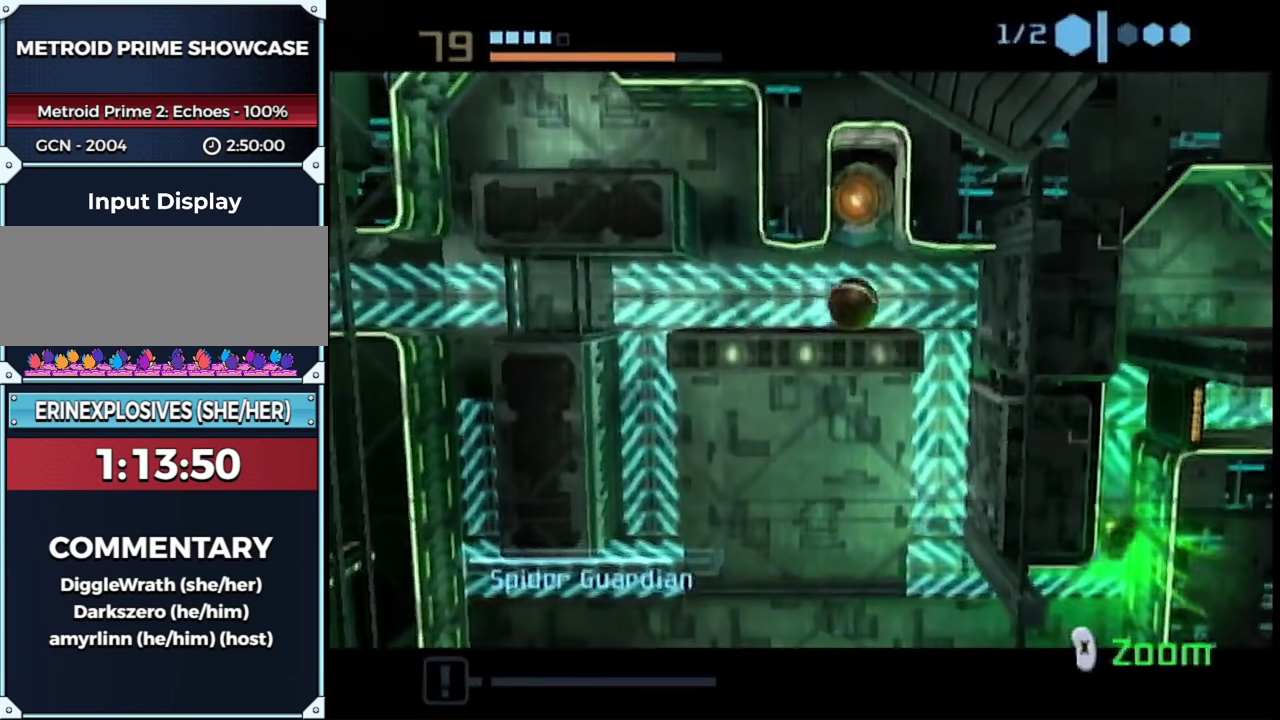
{"buttons": [], "left_stick": "center", "right_stick": "center", "events": [[83, "left_stick", "center"]]}
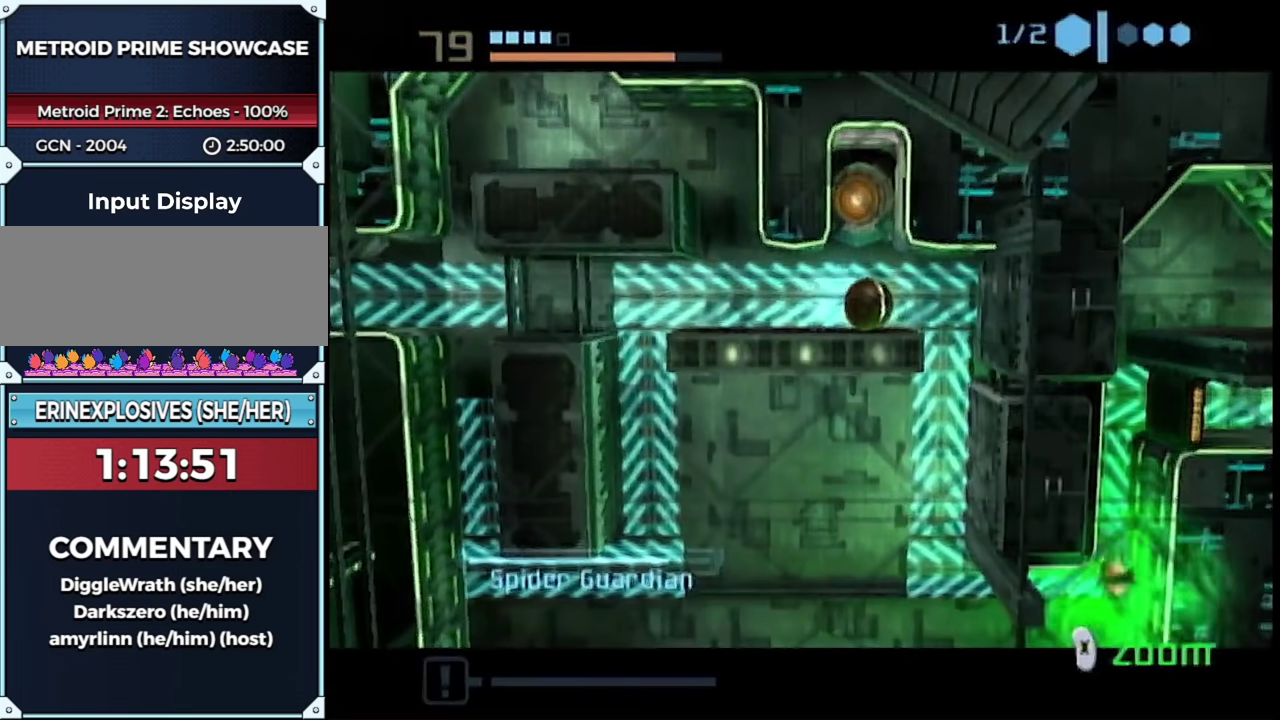
{"buttons": [], "left_stick": "up", "right_stick": "center", "events": [[350, "left_stick", "up"]]}
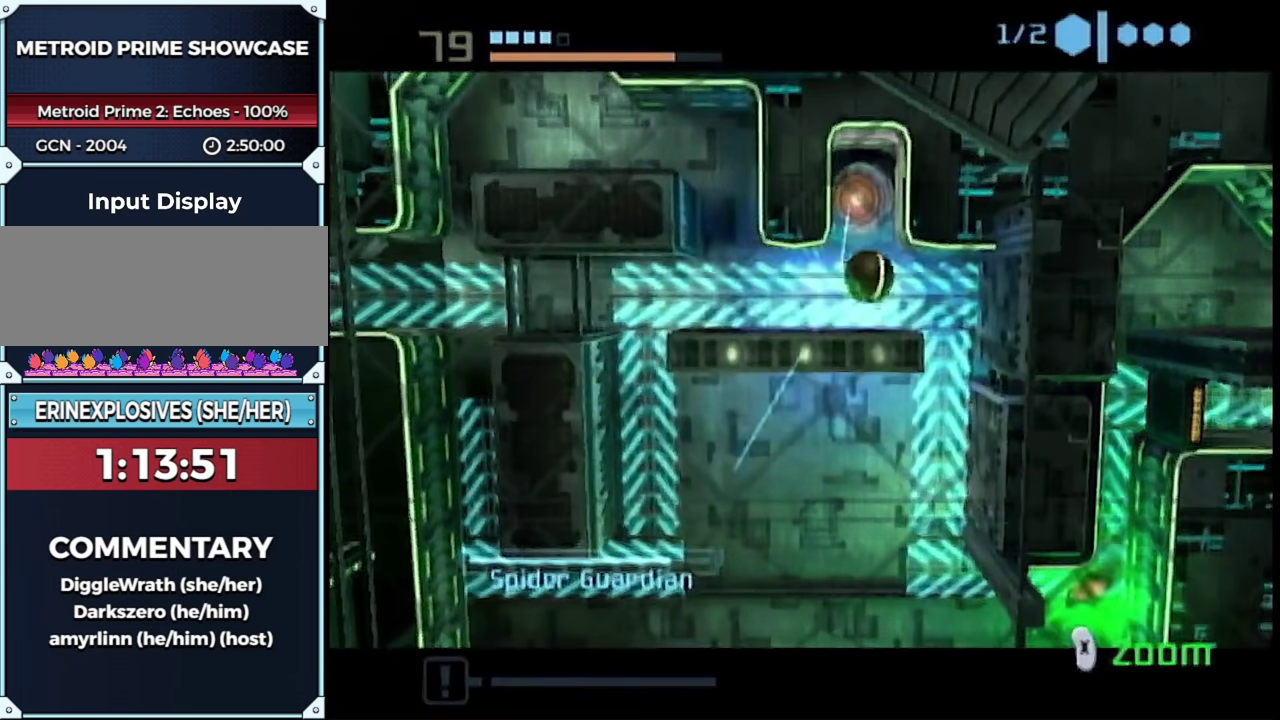
{"buttons": [], "left_stick": "center", "right_stick": "center", "events": [[100, "A", "down"], [150, "left_stick", "center"], [183, "A", "up"]]}
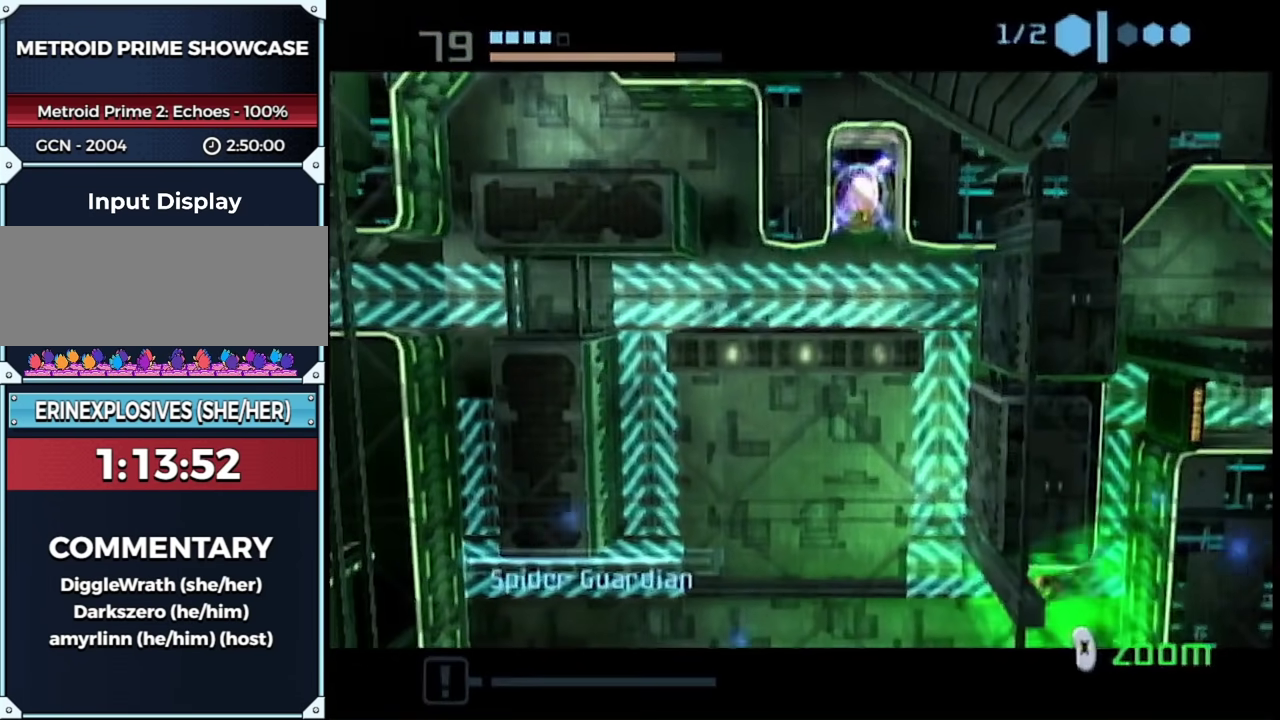
{"buttons": [], "left_stick": "center", "right_stick": "center", "events": []}
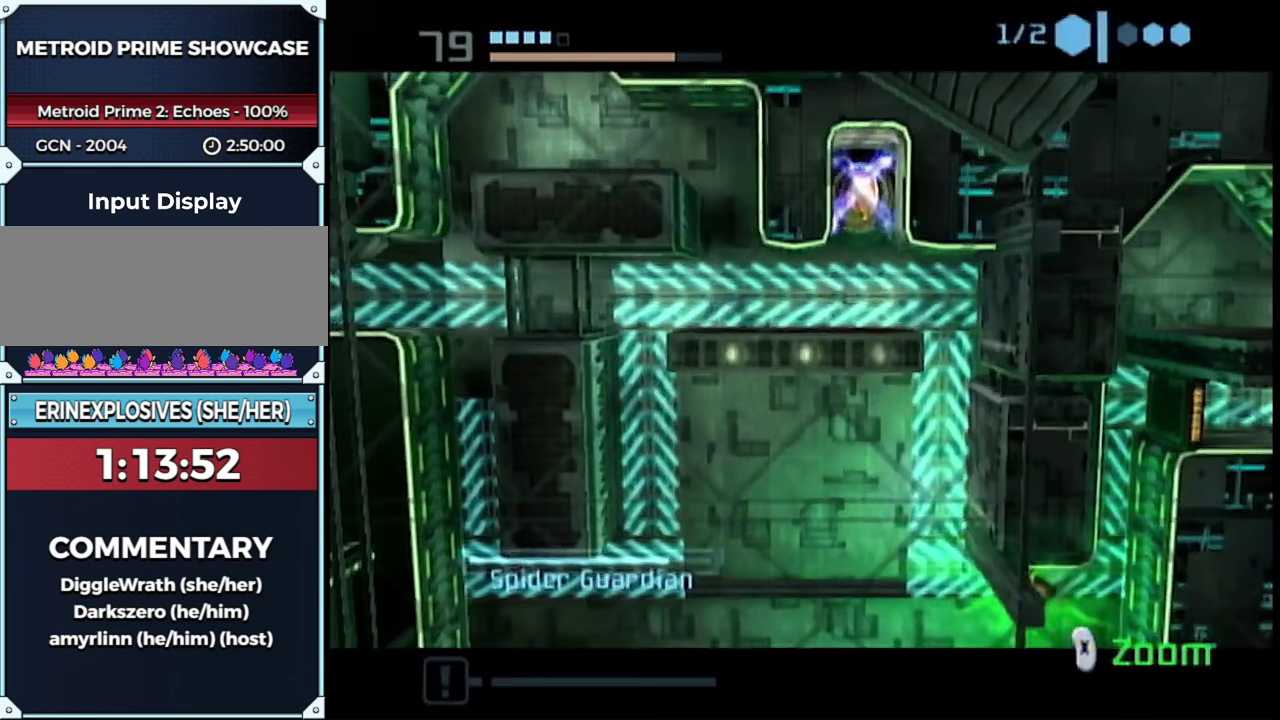
{"buttons": ["B"], "left_stick": "left", "right_stick": "center", "events": [[100, "left_stick", "down"], [150, "B", "down"], [200, "left_stick", "down-left"], [383, "left_stick", "left"]]}